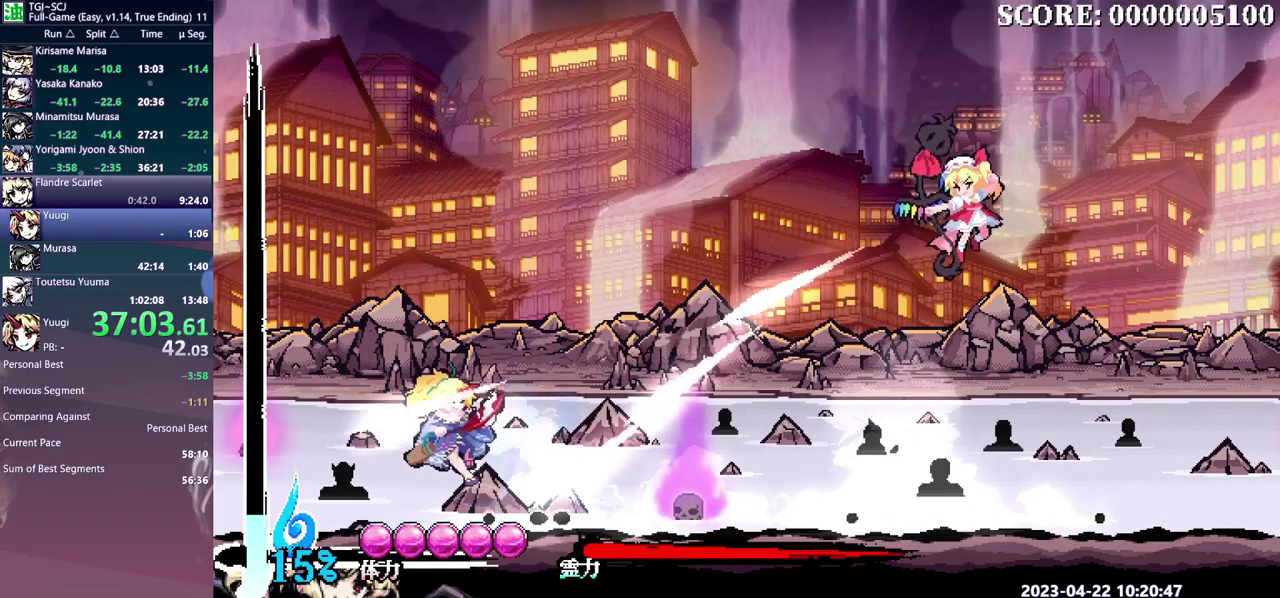
Gameplay with a controller (Xbox layout); each line is a JSON object with the inputs held at the frame after it. "events" lists button and stick changes between this image and that frame as [ms after this image, input, new state], when the widget could be followed in between. This overlay highlights the sticks when they move; stick clicks (L3) are not distinguishable. Not read: L1 L2 L3 R1 R2 R3.
{"buttons": [], "left_stick": "center", "events": [[400, "B", "down"], [483, "B", "up"]]}
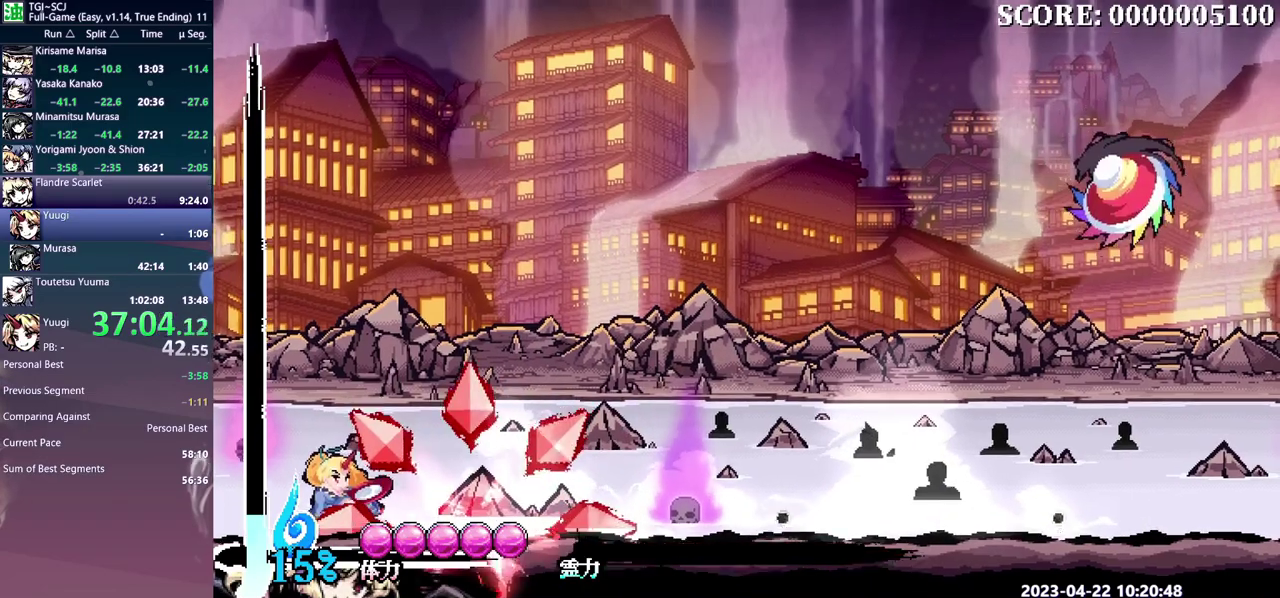
{"buttons": ["B"], "left_stick": "center", "events": [[50, "B", "down"], [100, "B", "up"], [167, "B", "down"], [233, "B", "up"], [300, "B", "down"], [367, "B", "up"], [433, "B", "down"]]}
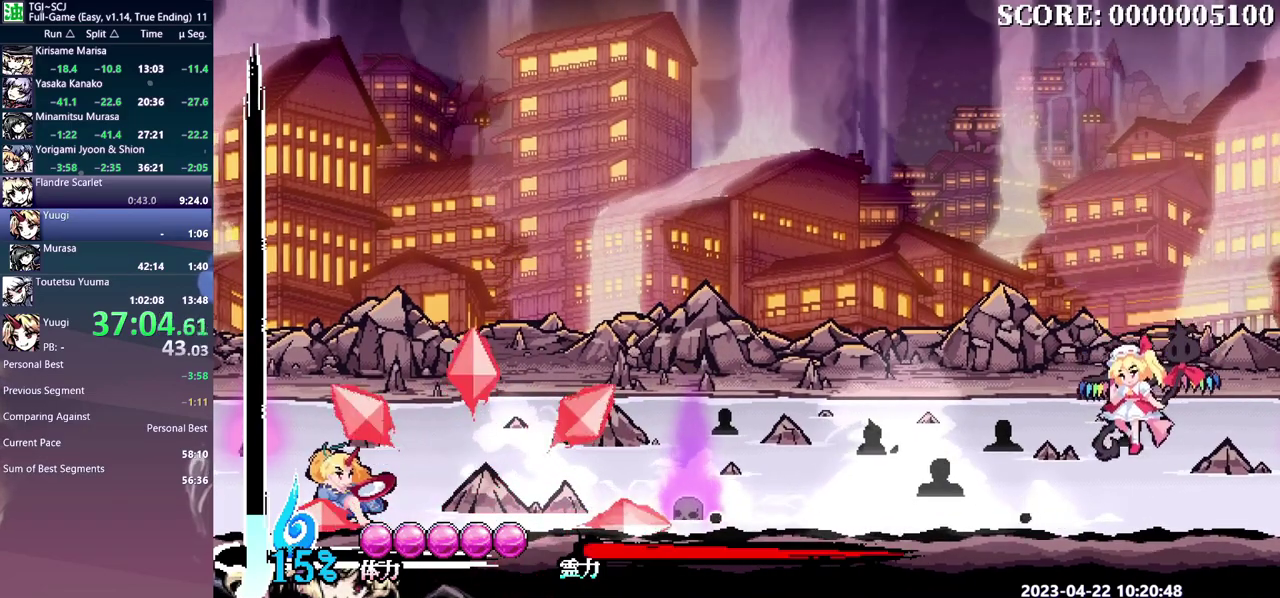
{"buttons": ["B"], "left_stick": "center", "events": [[17, "B", "up"], [83, "B", "down"], [133, "B", "up"], [217, "B", "down"], [283, "B", "up"], [350, "B", "down"], [417, "B", "up"], [483, "B", "down"]]}
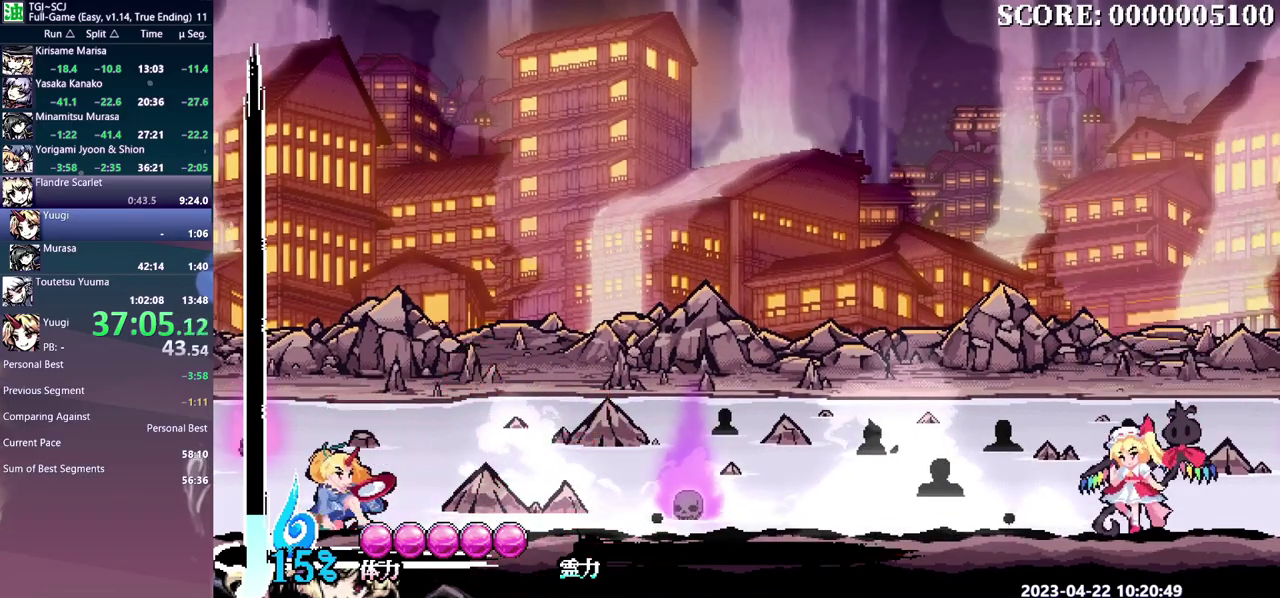
{"buttons": [], "left_stick": "center", "events": [[50, "B", "up"], [117, "B", "down"], [183, "B", "up"], [267, "B", "down"], [317, "B", "up"], [400, "B", "down"], [467, "B", "up"]]}
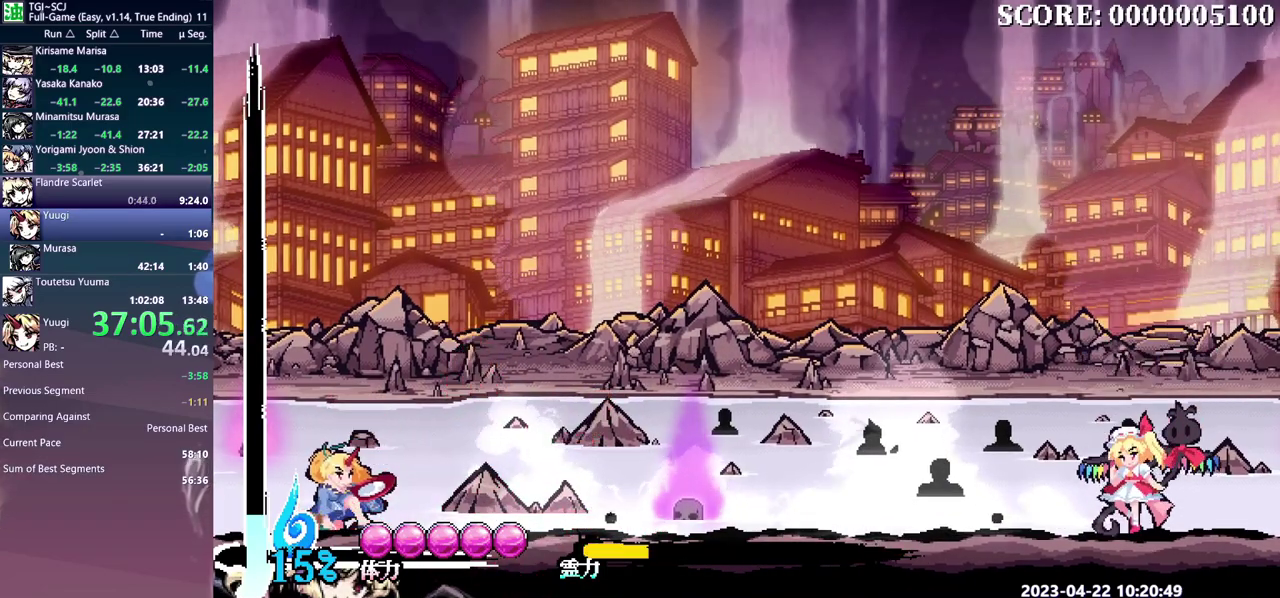
{"buttons": ["B"], "left_stick": "center", "events": [[50, "B", "down"], [100, "B", "up"], [183, "B", "down"], [233, "B", "up"], [300, "B", "down"], [367, "B", "up"], [433, "B", "down"]]}
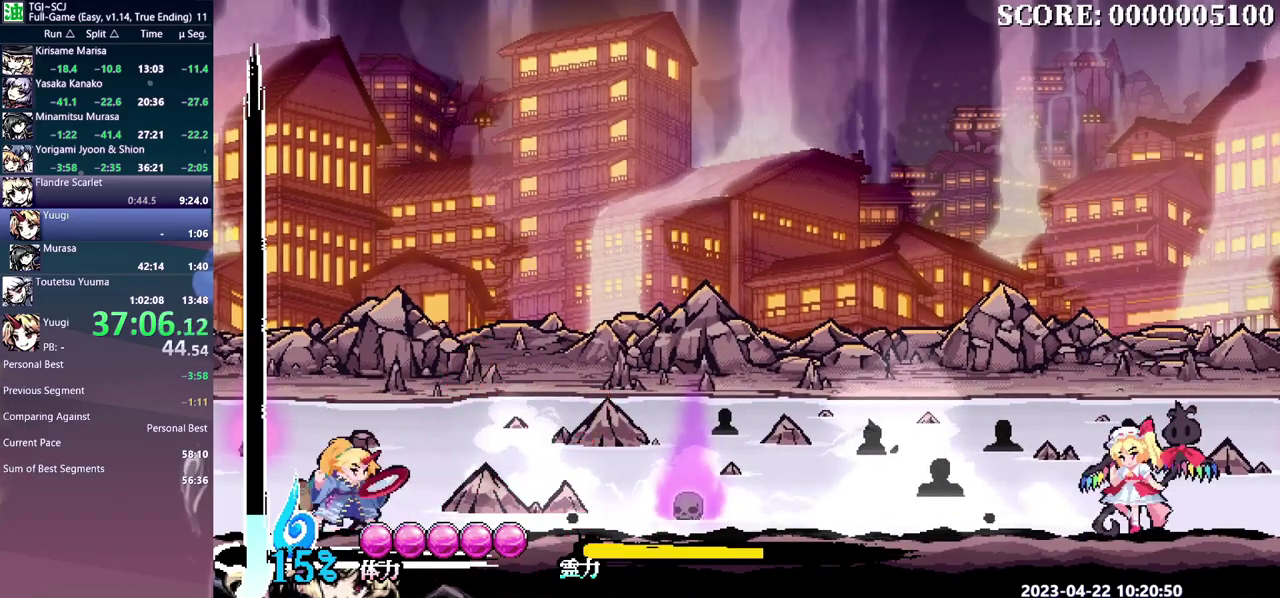
{"buttons": [], "left_stick": "center", "events": [[17, "B", "up"], [67, "B", "down"], [150, "B", "up"], [217, "B", "down"], [300, "B", "up"], [367, "B", "down"], [433, "B", "up"]]}
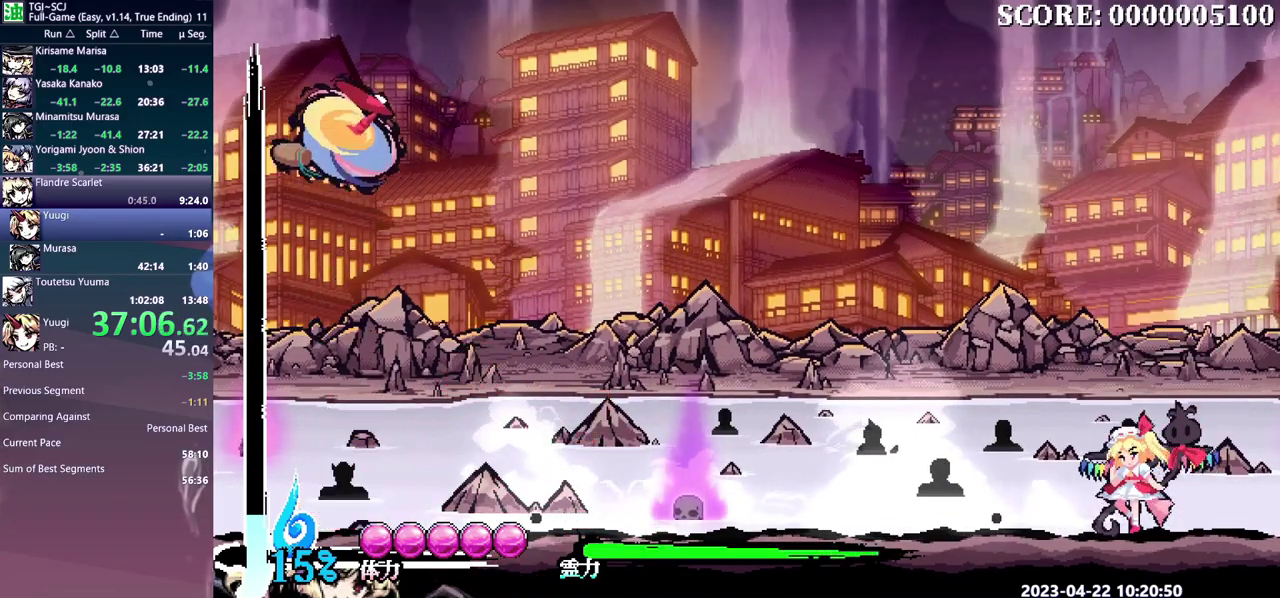
{"buttons": [], "left_stick": "center", "events": [[17, "B", "down"], [83, "B", "up"], [167, "B", "down"], [217, "B", "up"]]}
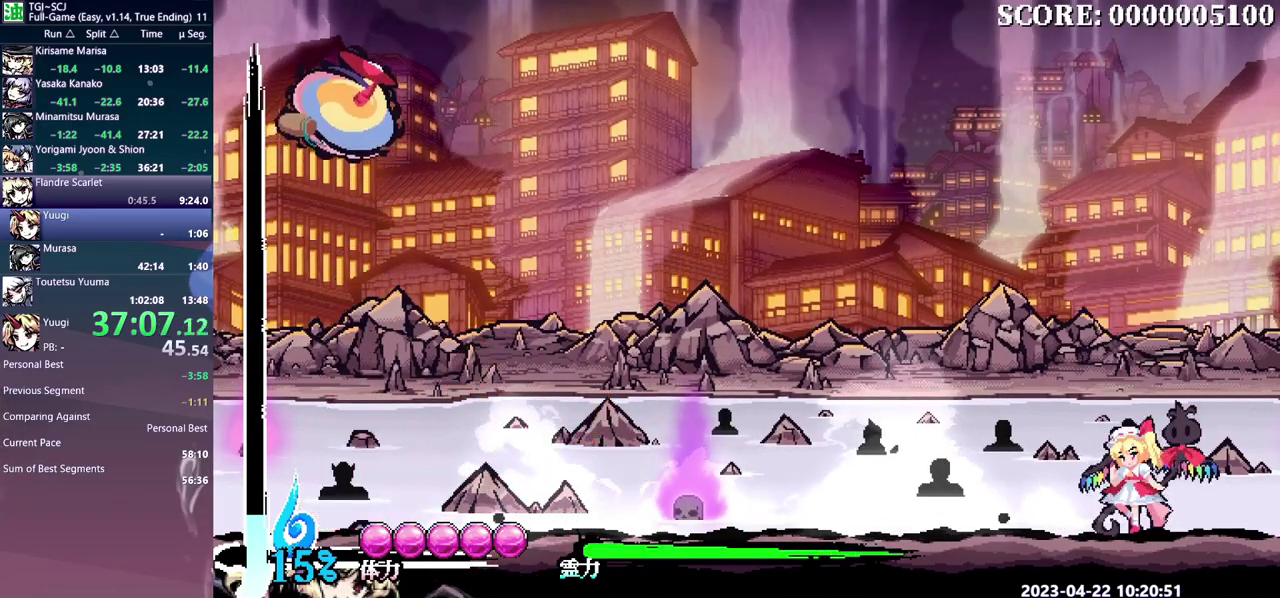
{"buttons": [], "left_stick": "center", "events": []}